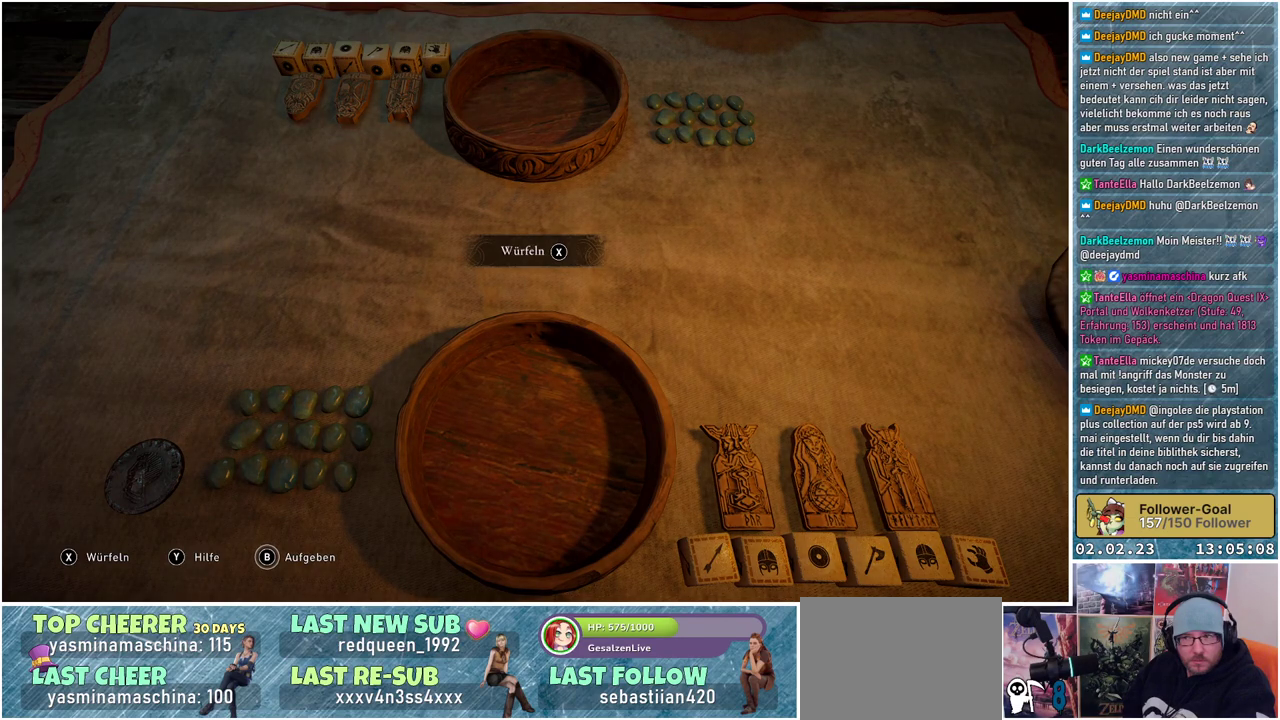
Gameplay with a controller (Xbox layout); each line is a JSON object with the inputs held at the frame after it. "events" lists button and stick changes between this image and that frame as [ms after this image, input, new state], when the widget could be followed in between.
{"buttons": [], "left_stick": "center", "right_stick": "center", "events": [[267, "X", "down"], [417, "X", "up"]]}
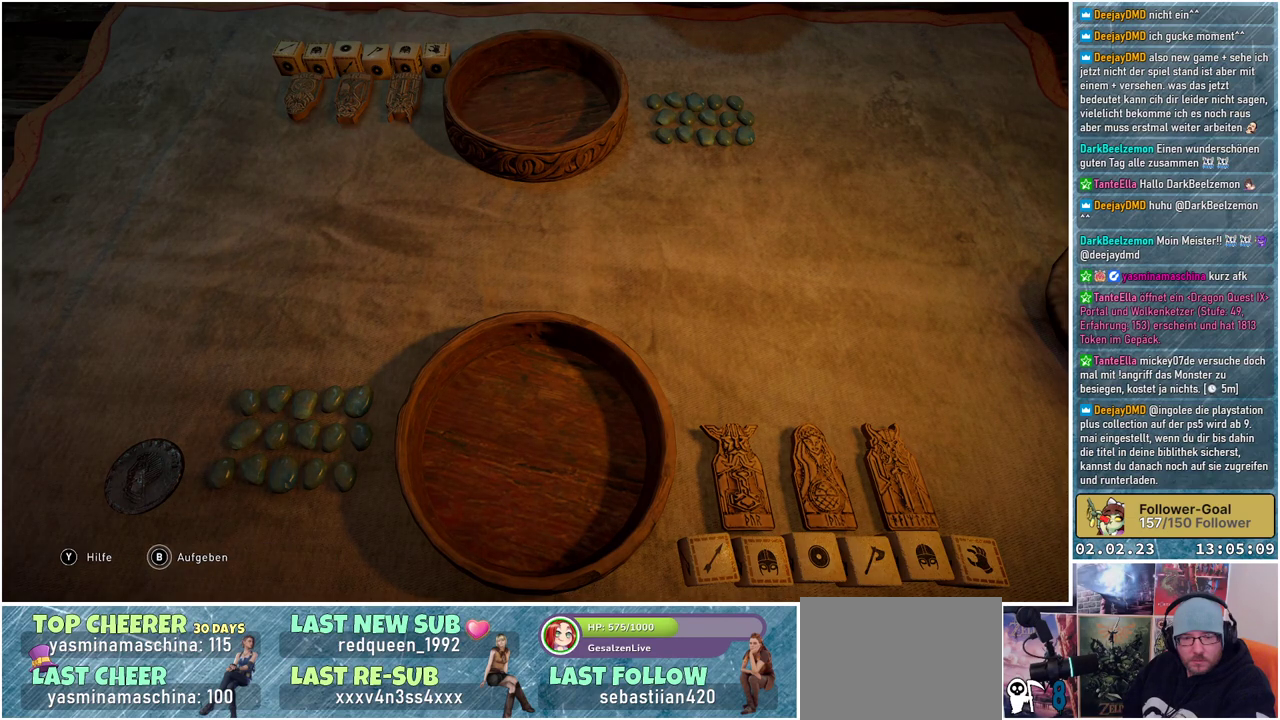
{"buttons": [], "left_stick": "center", "right_stick": "center", "events": []}
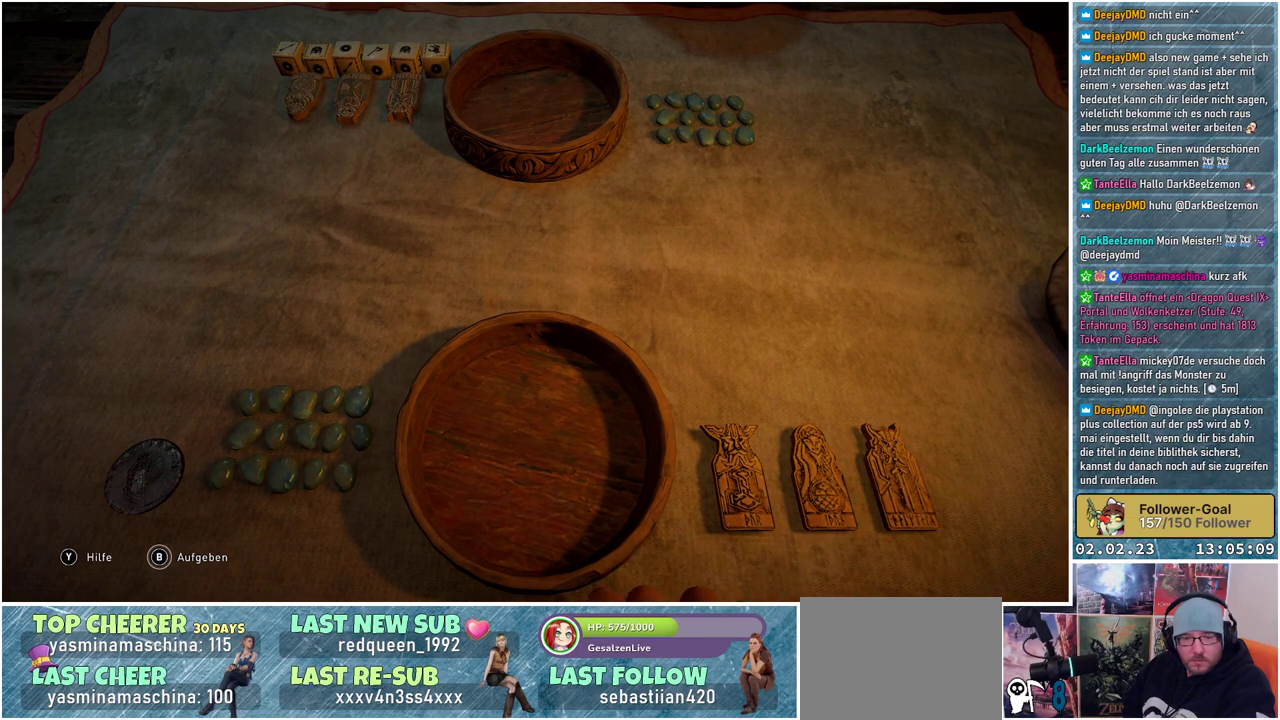
{"buttons": [], "left_stick": "center", "right_stick": "center", "events": []}
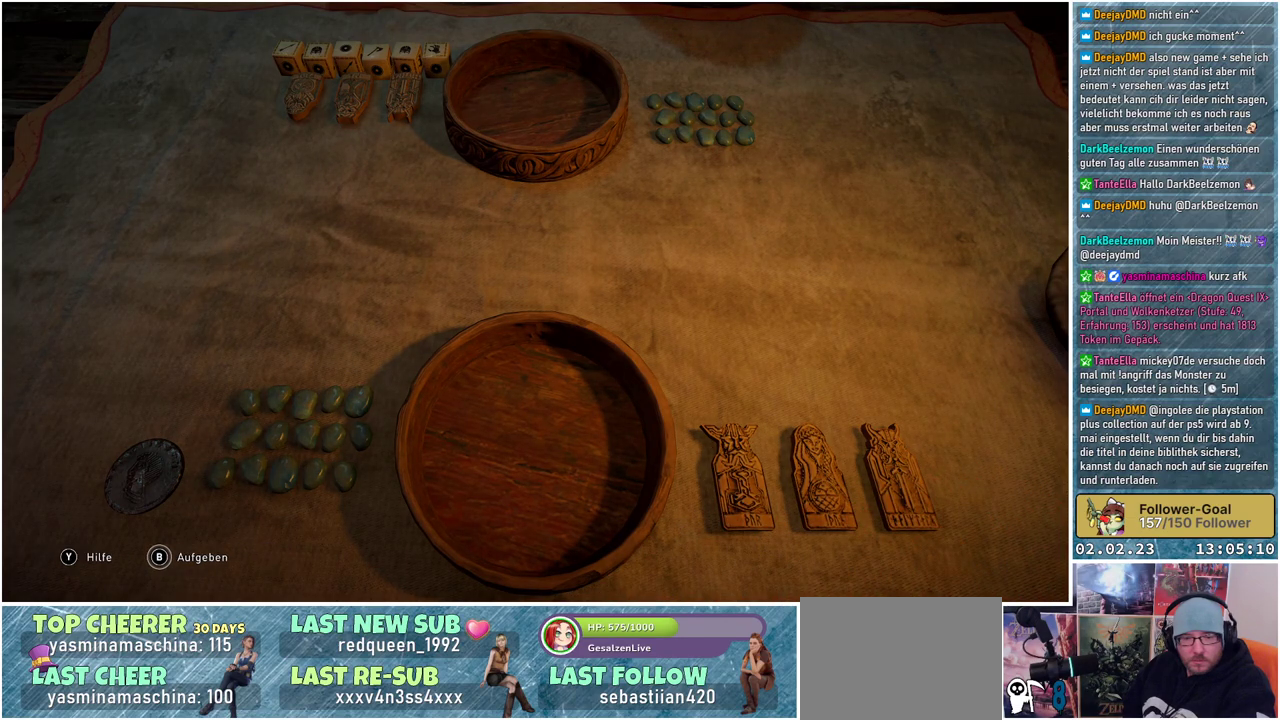
{"buttons": [], "left_stick": "center", "right_stick": "center", "events": []}
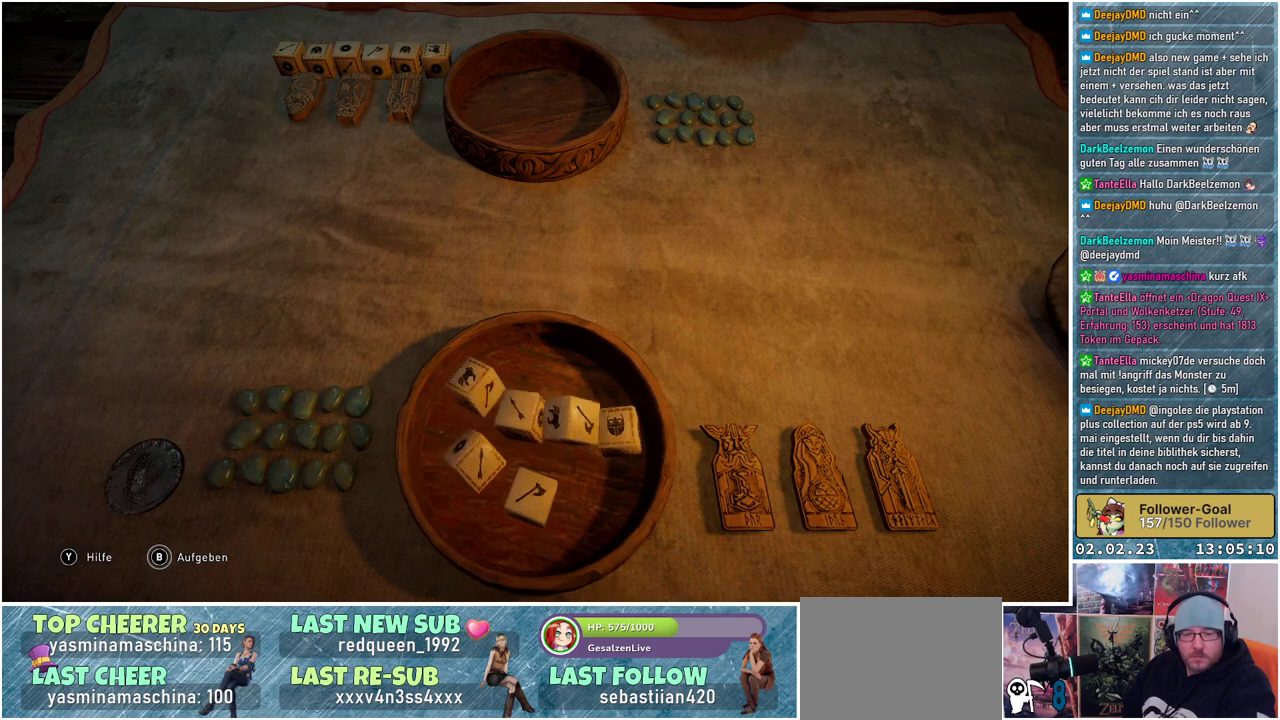
{"buttons": [], "left_stick": "center", "right_stick": "center", "events": []}
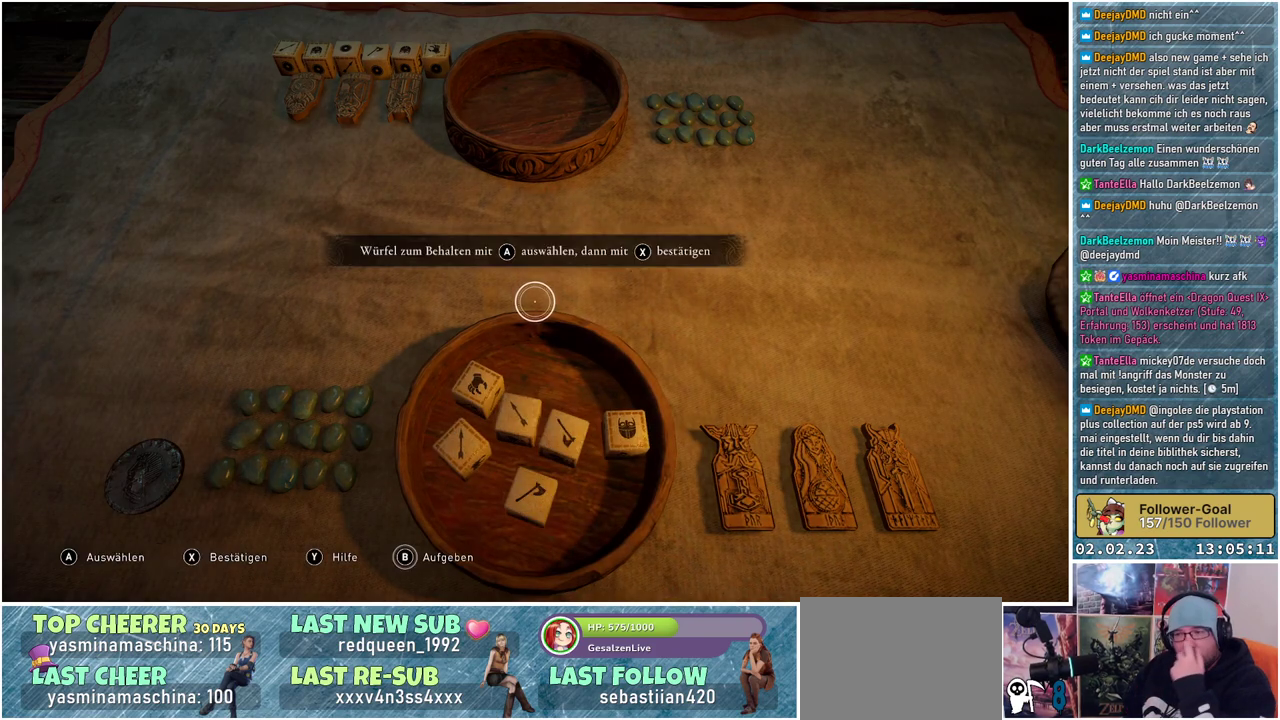
{"buttons": [], "left_stick": "center", "right_stick": "center", "events": []}
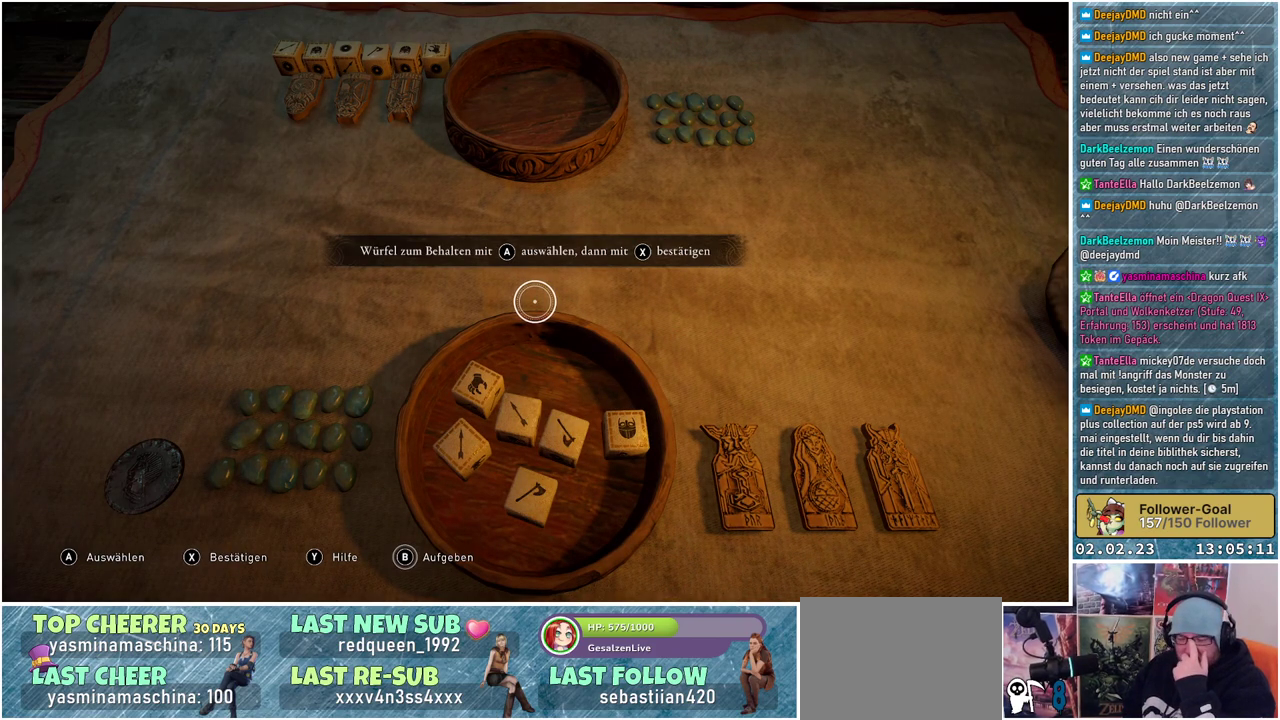
{"buttons": [], "left_stick": "center", "right_stick": "center", "events": []}
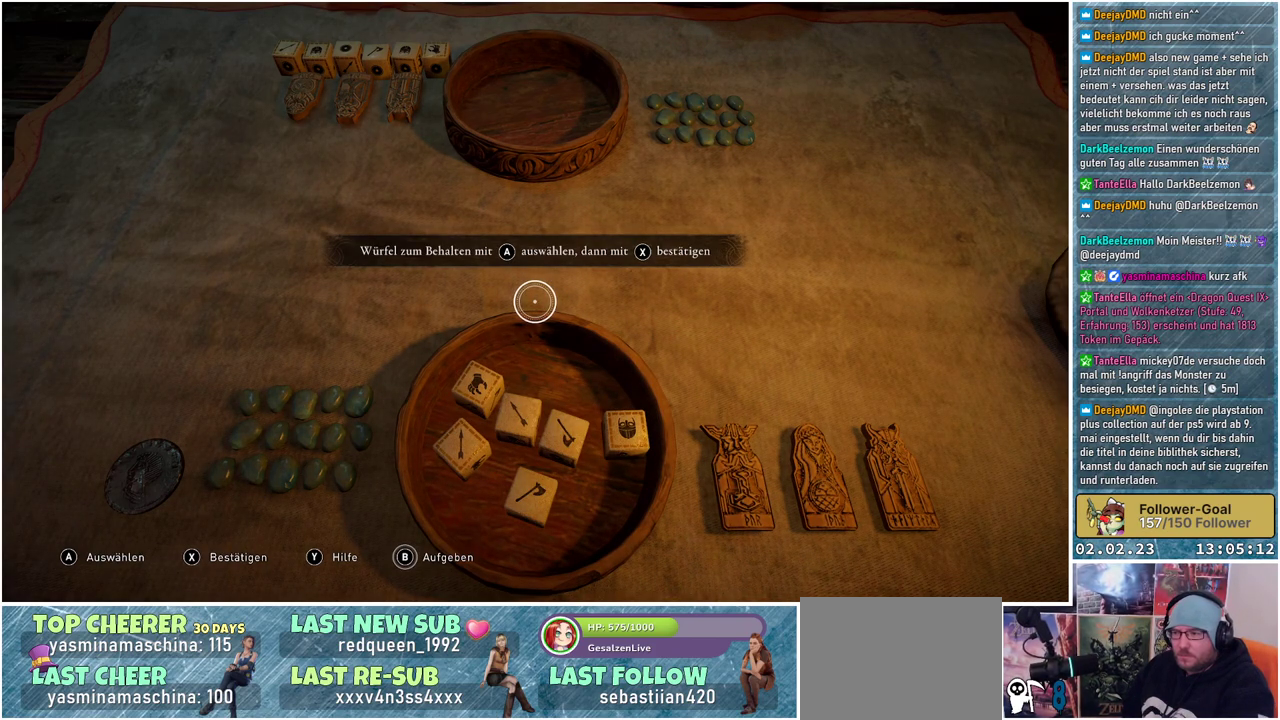
{"buttons": [], "left_stick": "down-right", "right_stick": "center", "events": [[167, "left_stick", "down-right"]]}
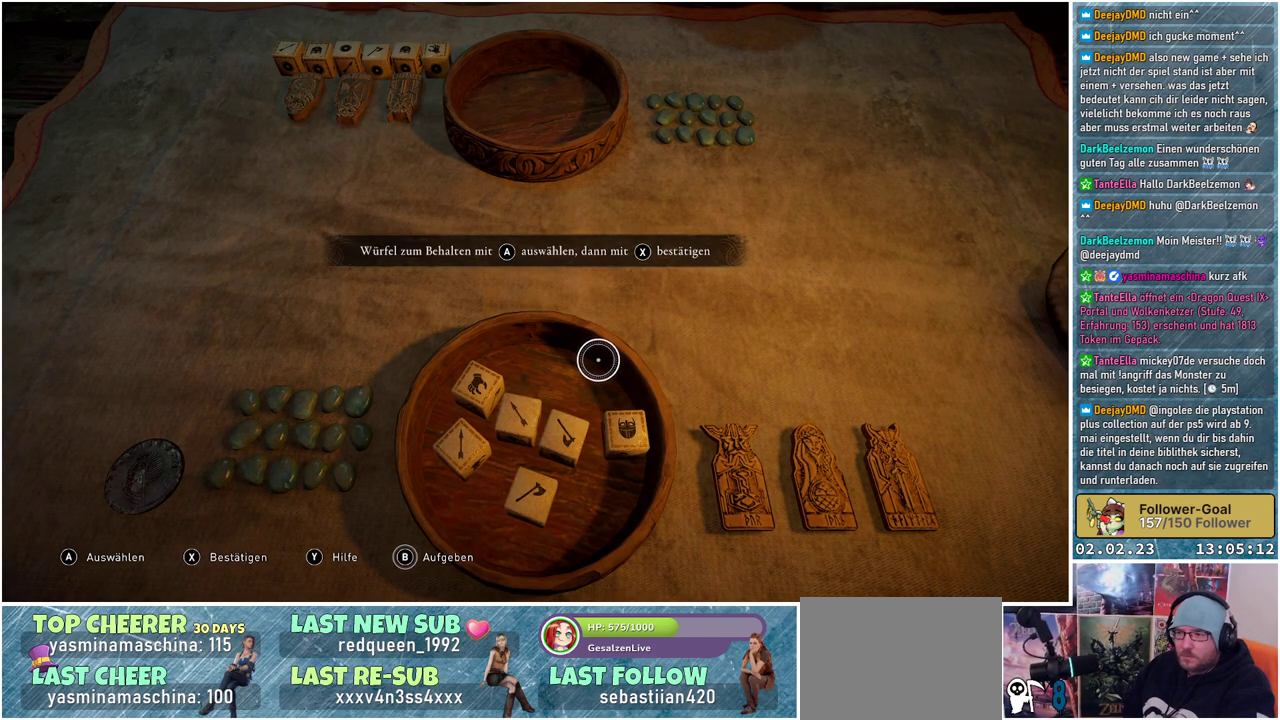
{"buttons": ["A"], "left_stick": "center", "right_stick": "center", "events": [[317, "left_stick", "center"], [433, "A", "down"]]}
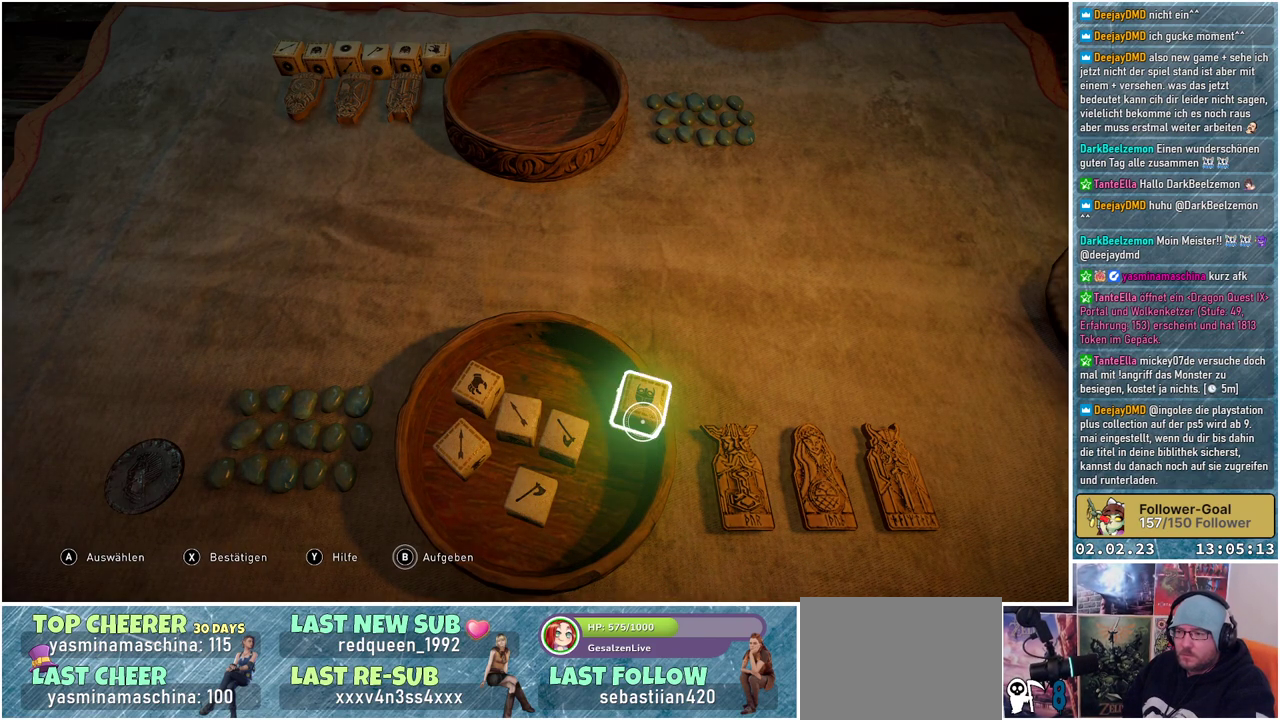
{"buttons": [], "left_stick": "left", "right_stick": "center", "events": [[34, "left_stick", "left"], [67, "A", "up"]]}
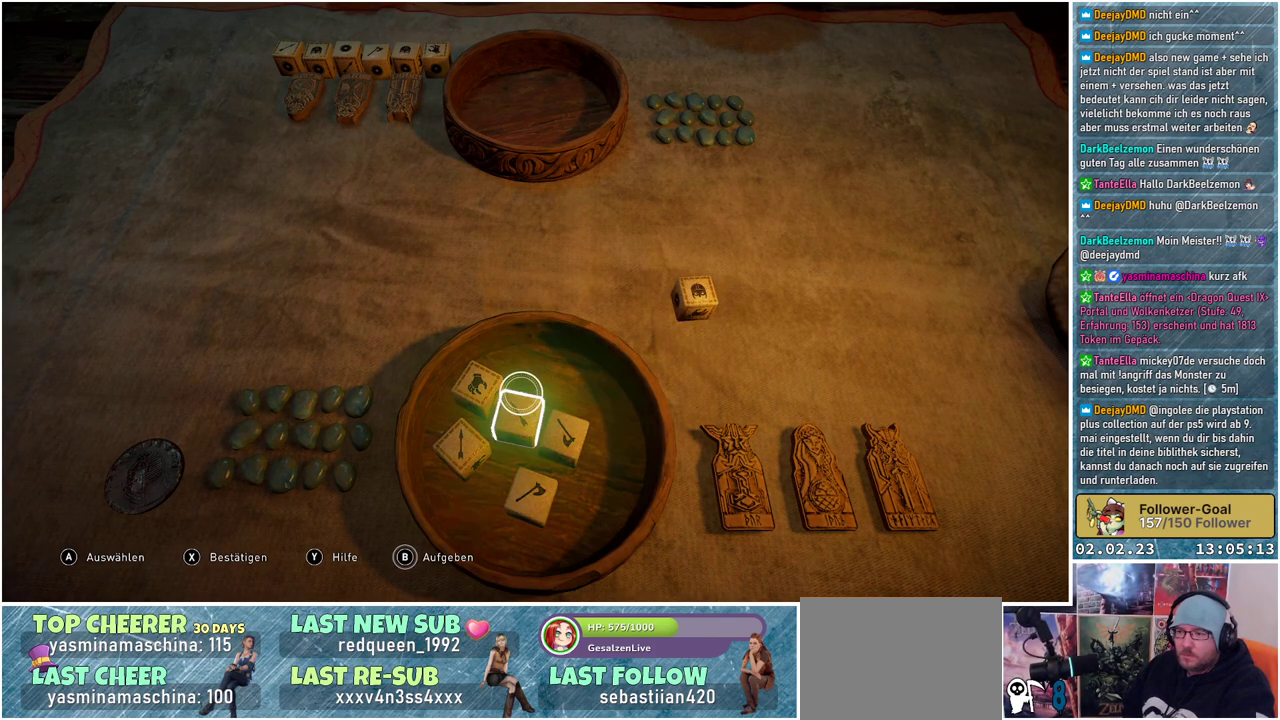
{"buttons": [], "left_stick": "down", "right_stick": "center", "events": [[217, "A", "down"], [267, "left_stick", "down"], [333, "A", "up"]]}
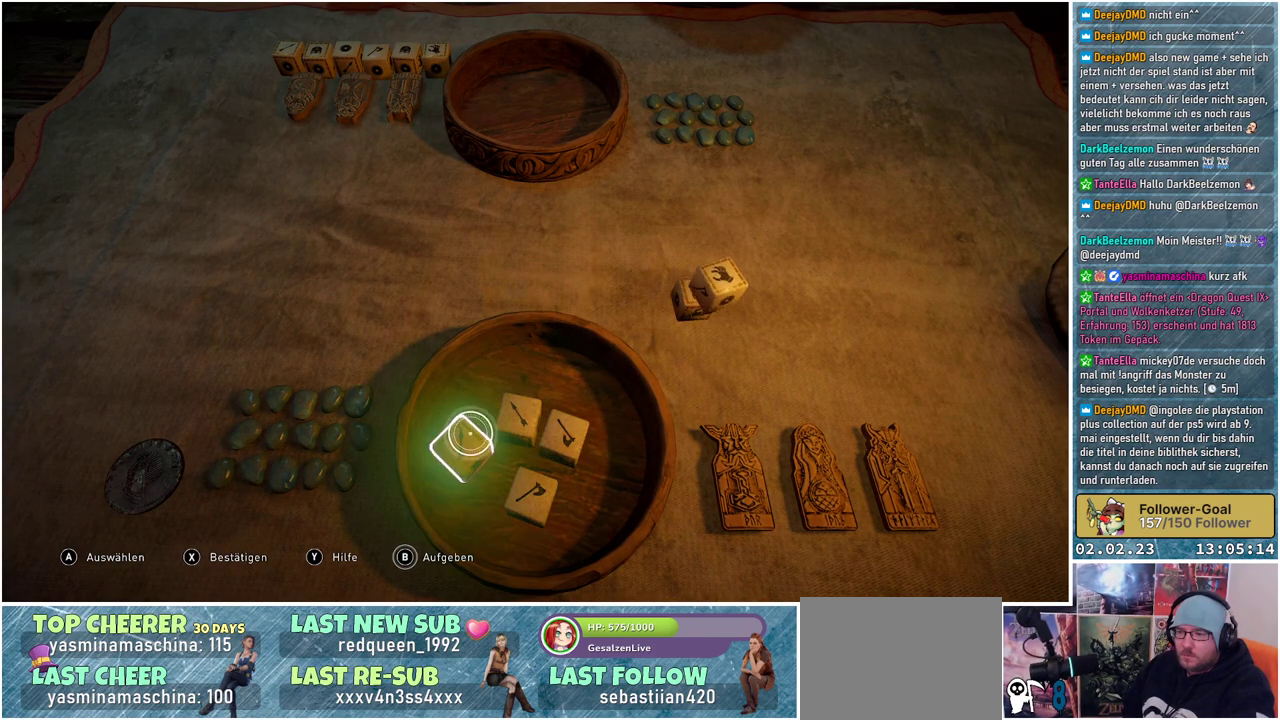
{"buttons": ["X"], "left_stick": "center", "right_stick": "center", "events": [[84, "A", "down"], [167, "left_stick", "center"], [200, "A", "up"], [417, "X", "down"]]}
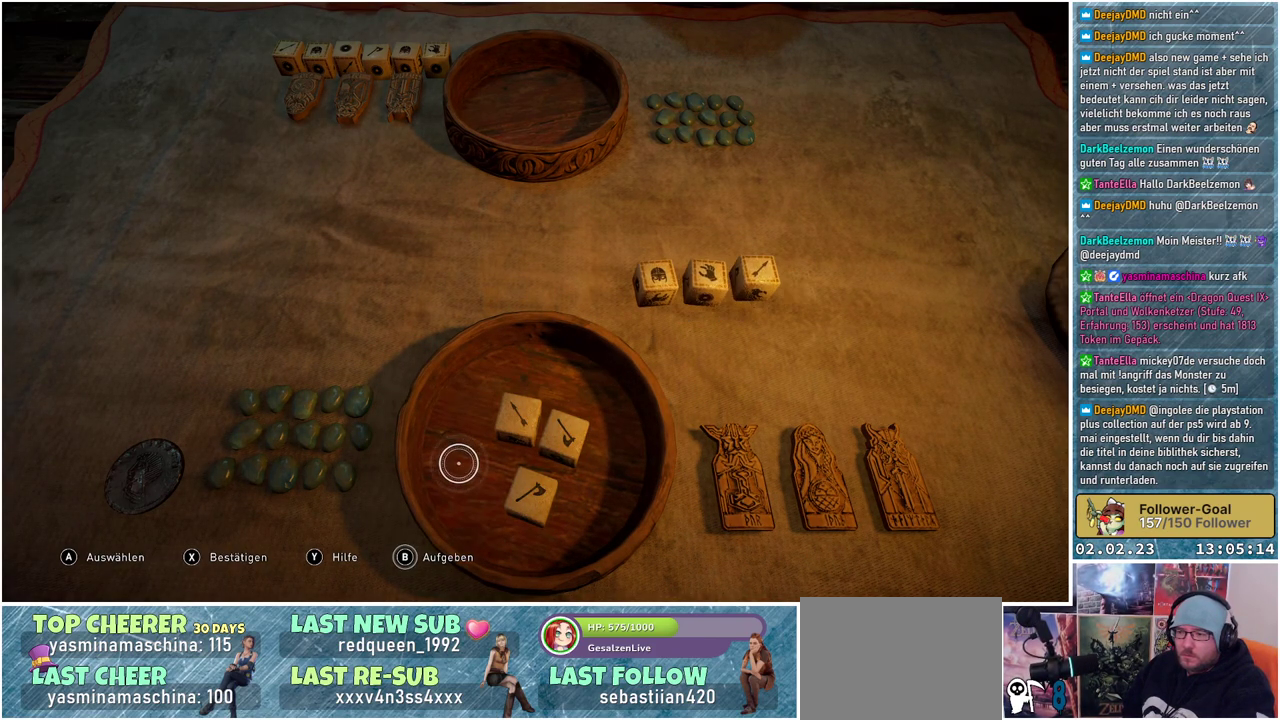
{"buttons": [], "left_stick": "center", "right_stick": "center", "events": [[16, "X", "up"]]}
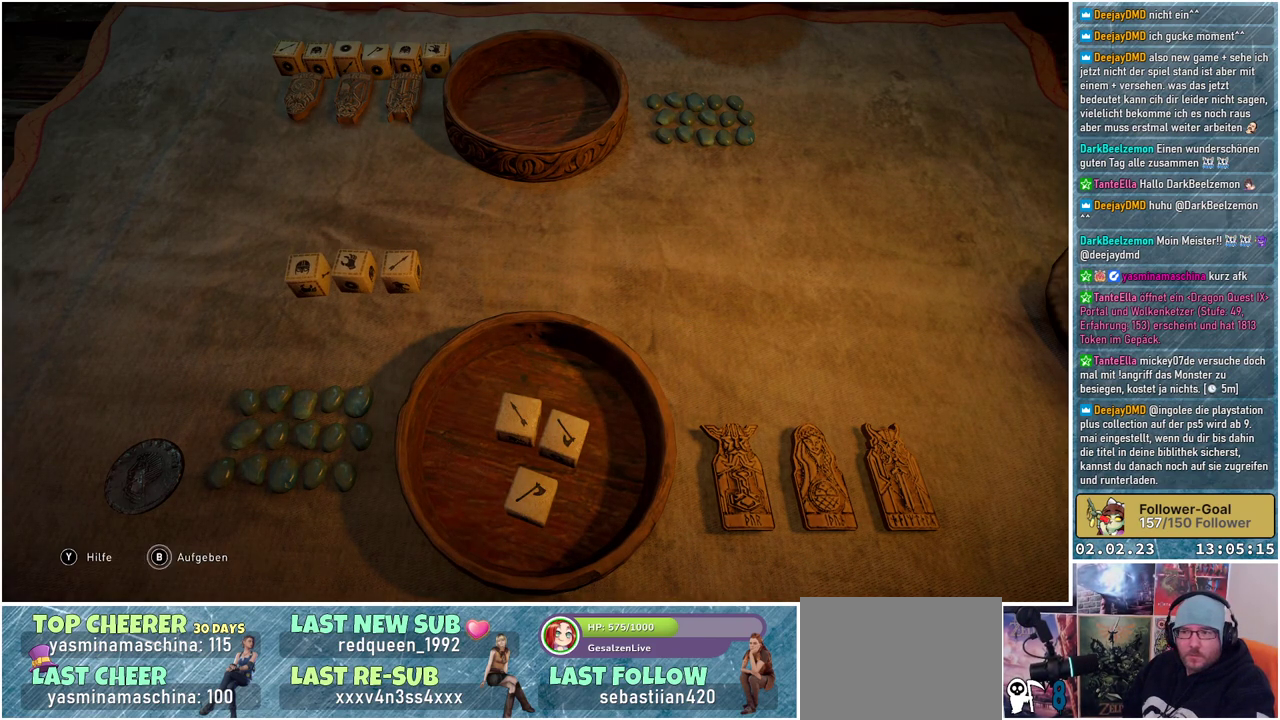
{"buttons": [], "left_stick": "center", "right_stick": "center", "events": []}
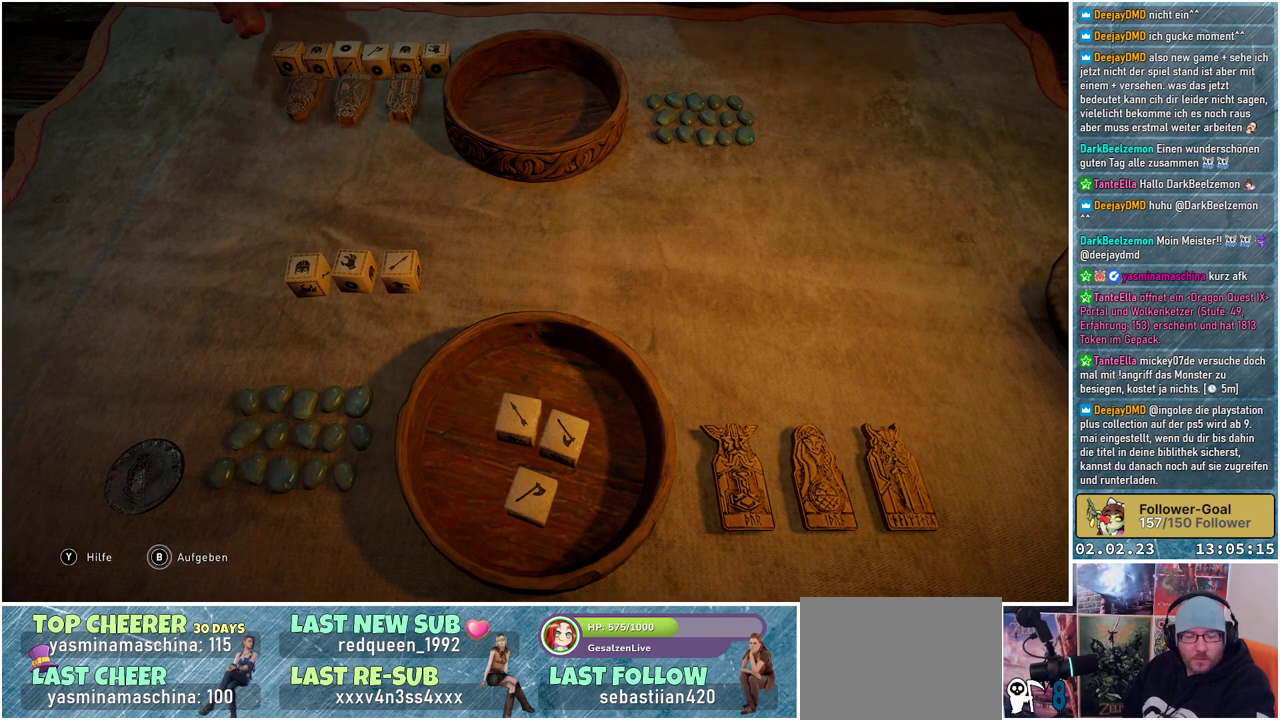
{"buttons": [], "left_stick": "center", "right_stick": "center", "events": []}
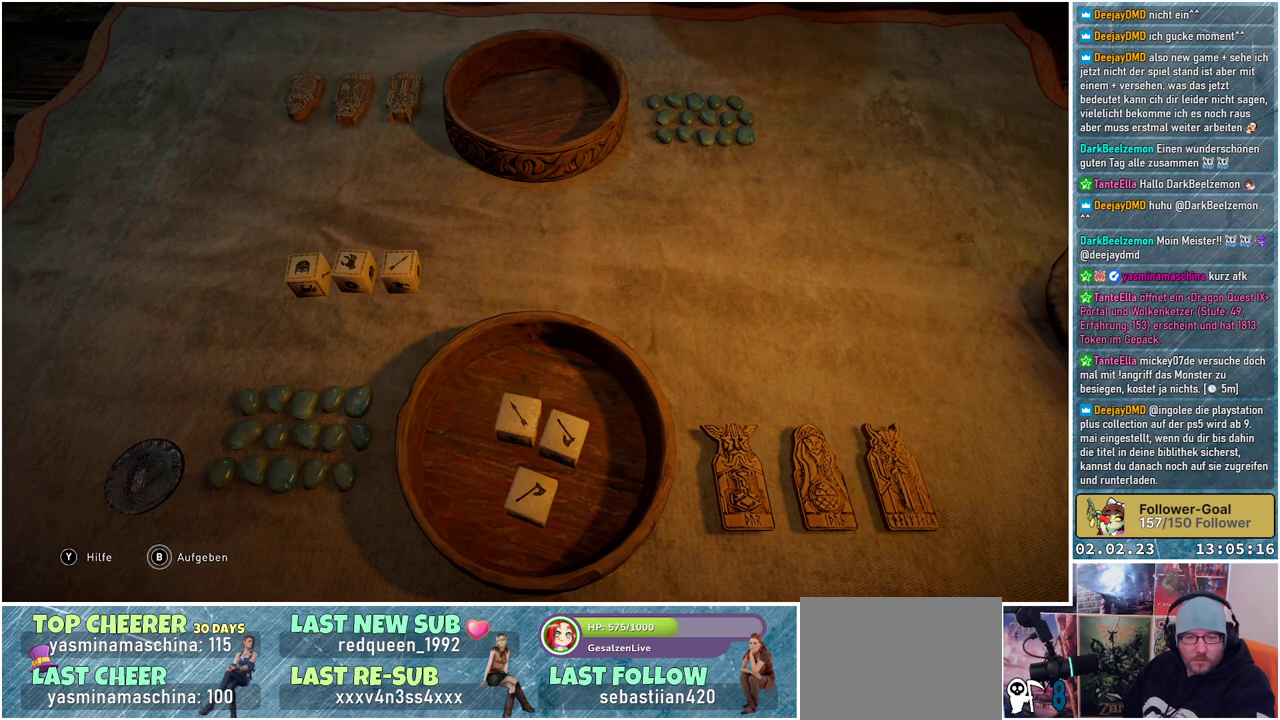
{"buttons": [], "left_stick": "center", "right_stick": "center", "events": []}
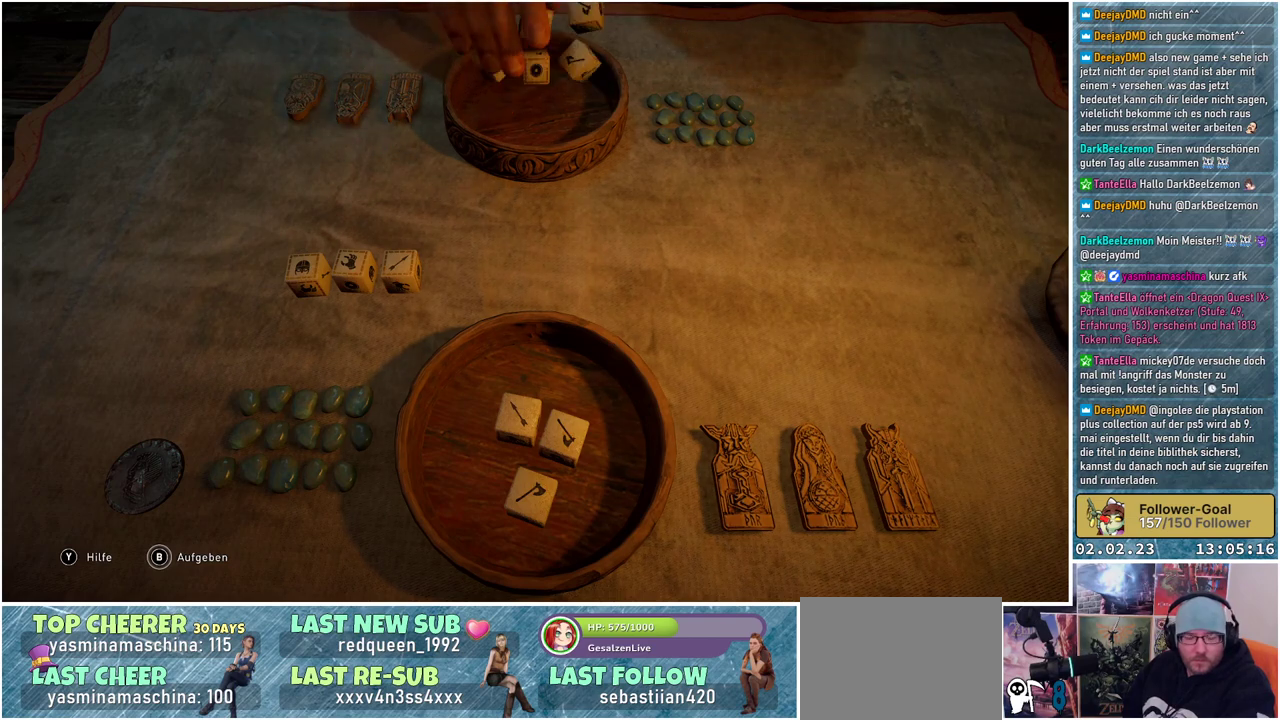
{"buttons": [], "left_stick": "center", "right_stick": "center", "events": []}
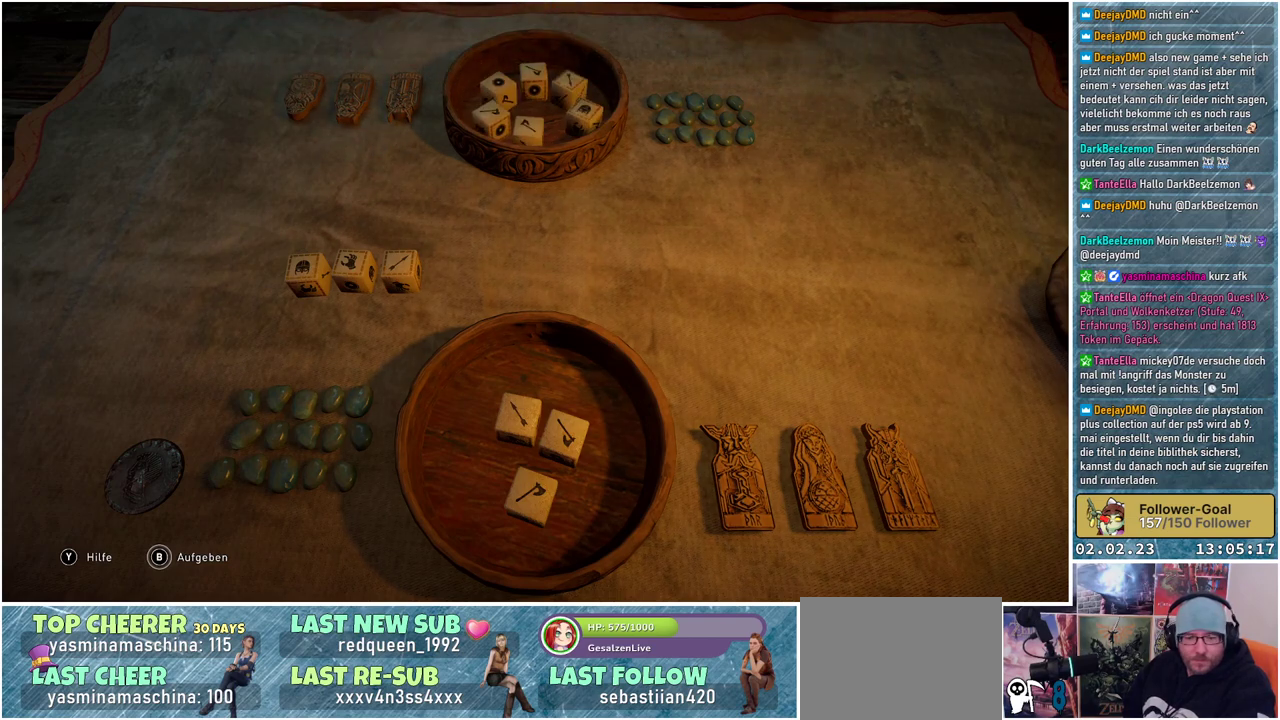
{"buttons": [], "left_stick": "center", "right_stick": "center", "events": []}
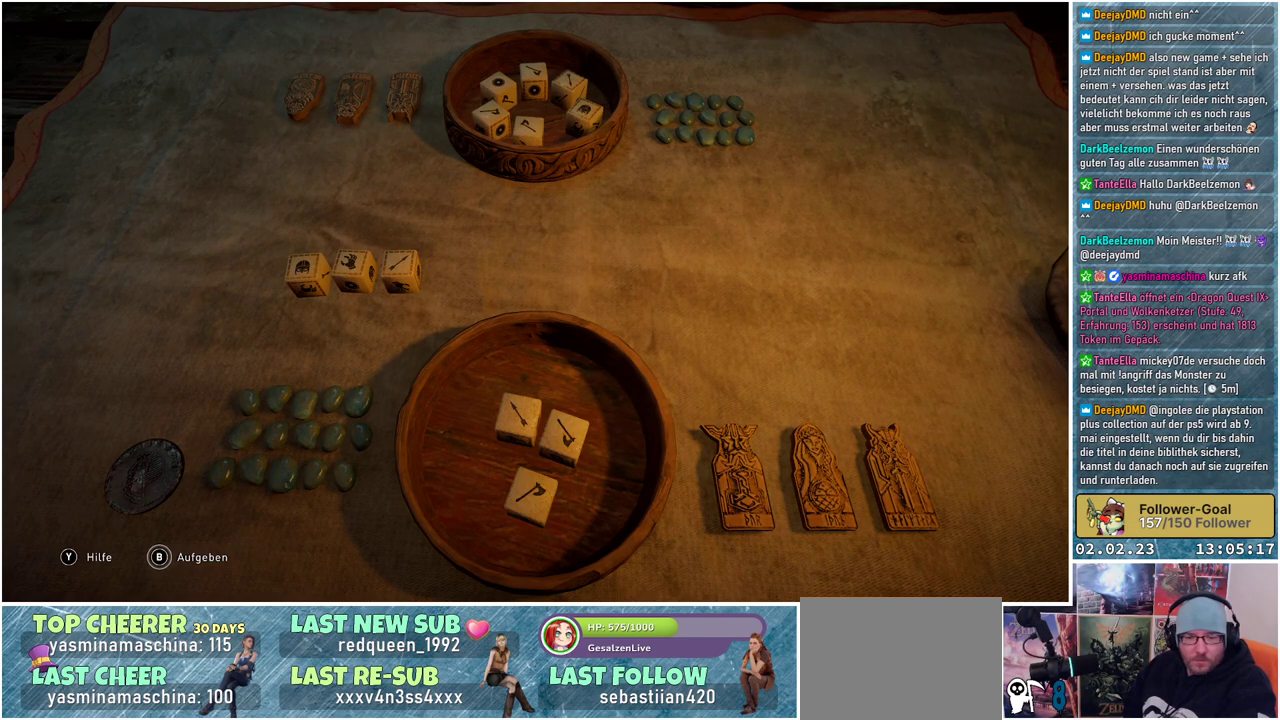
{"buttons": [], "left_stick": "center", "right_stick": "center", "events": []}